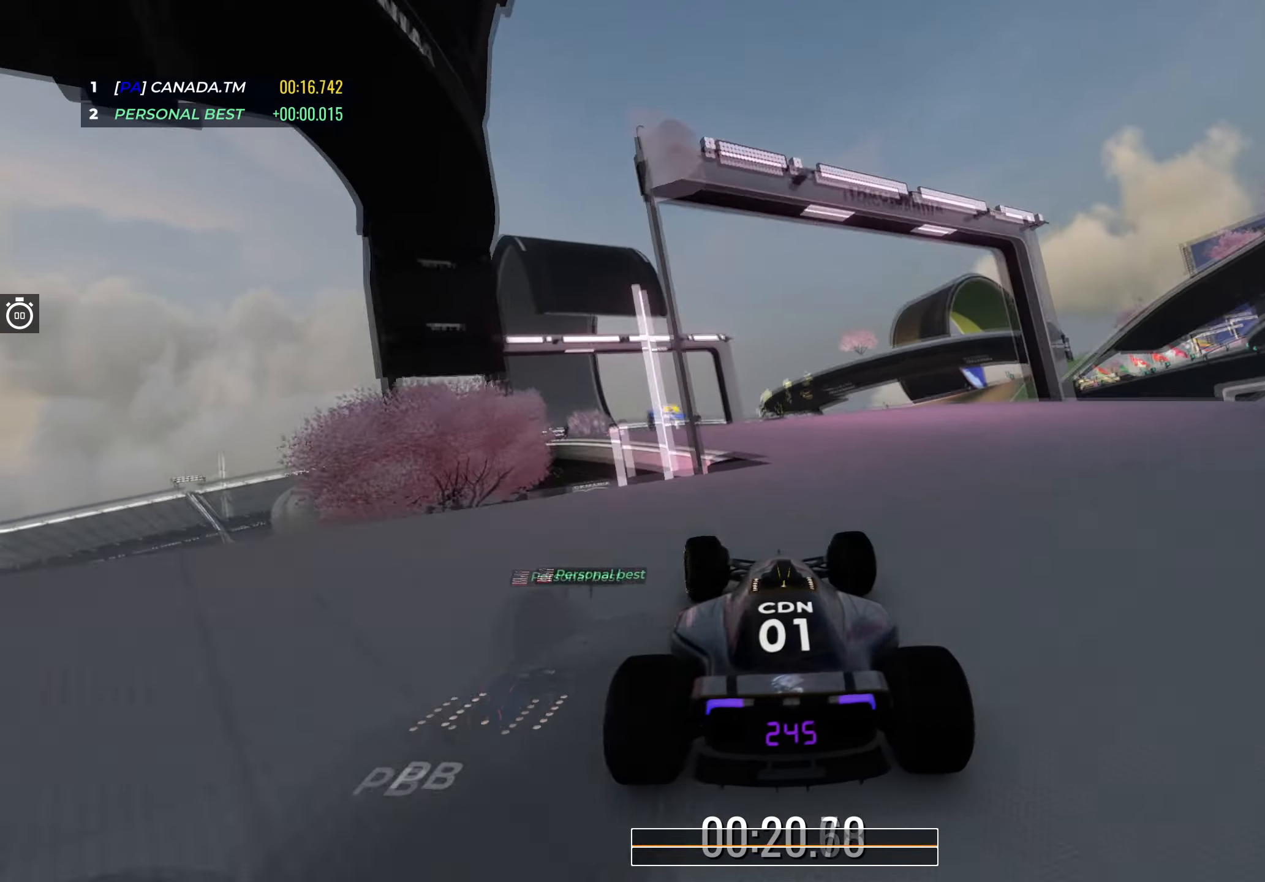
Gameplay with keyboard; each line is a JSON object with the keys held at the frame after it. "events" lists presses ("down") and releases ("up") of "down", "left", "right" and "up" between this image and that frame as [ms after this image, input, new state], when the widget could be followed in between. No other keys are recorded. Mouse input is not recorded.
{"keys": ["up"], "events": [[17, "left", "down"], [317, "left", "up"]]}
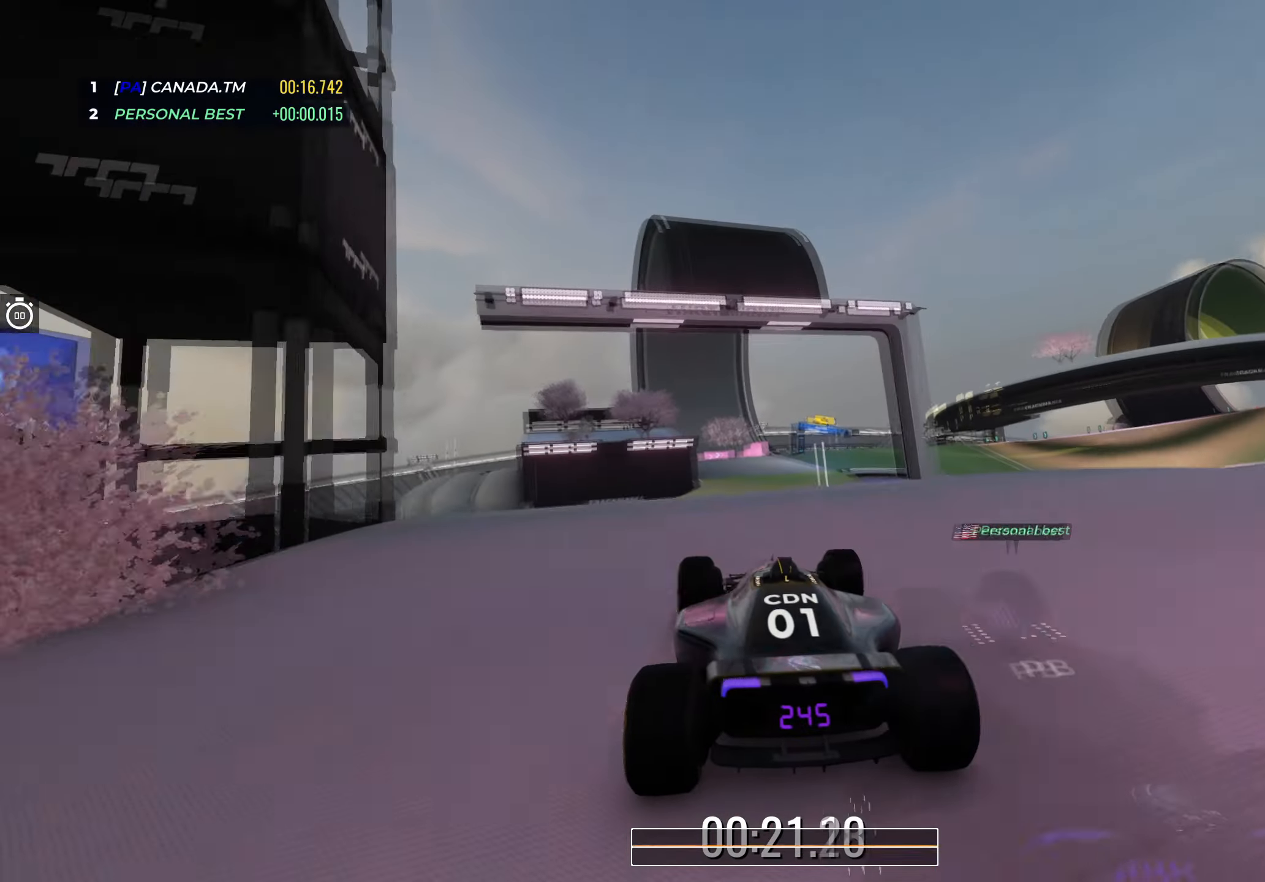
{"keys": ["up"], "events": [[117, "left", "down"], [183, "left", "up"], [333, "right", "down"], [467, "right", "up"]]}
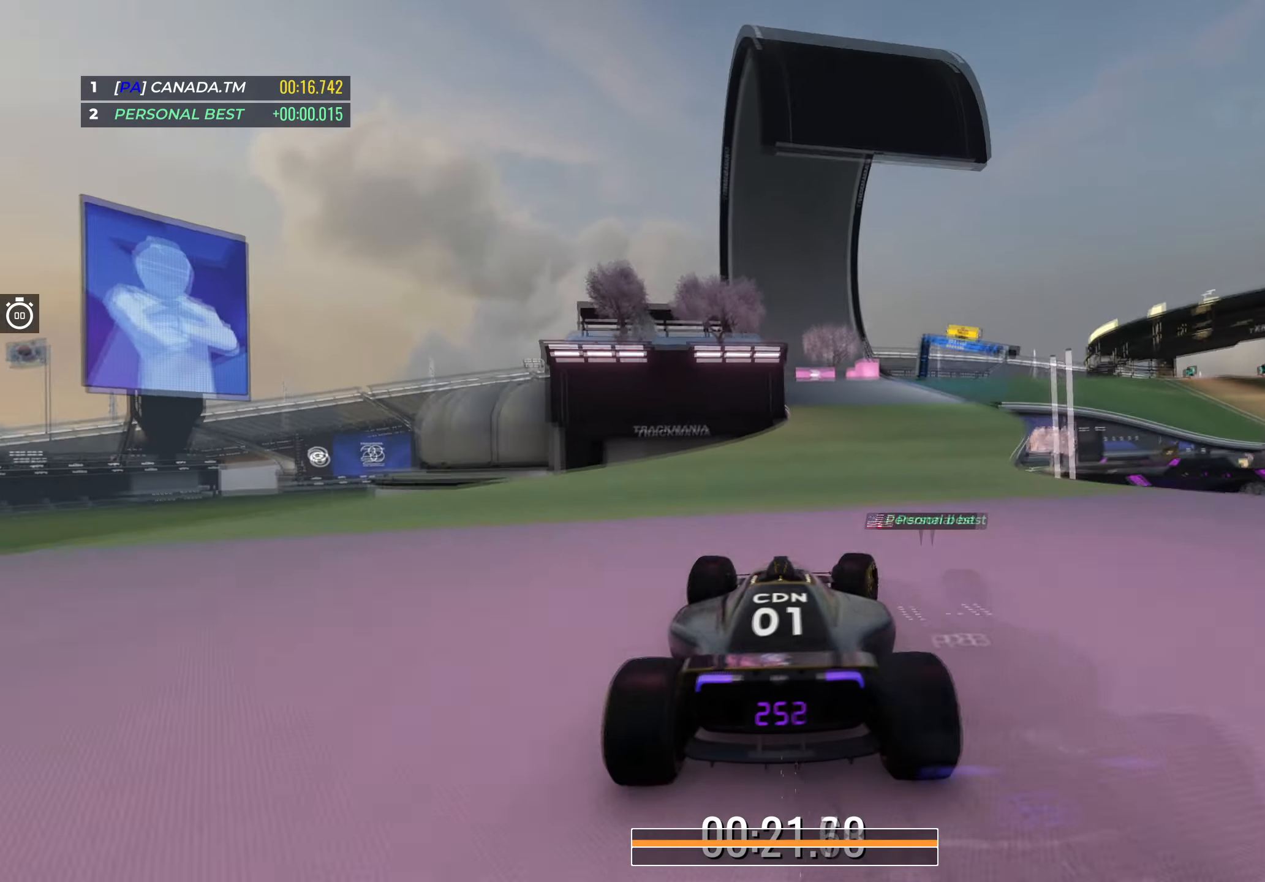
{"keys": ["right", "up"], "events": [[83, "right", "down"]]}
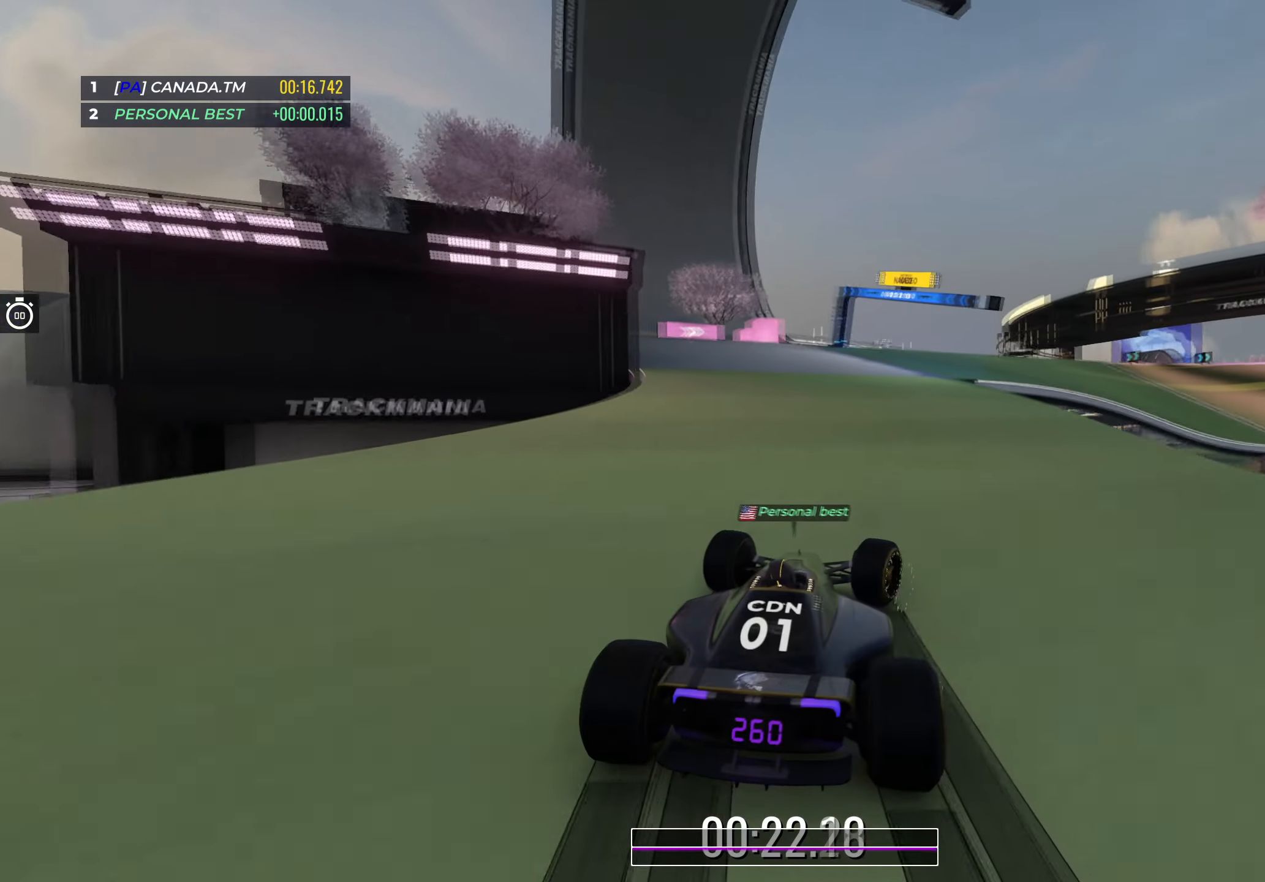
{"keys": ["right", "up"], "events": [[150, "right", "up"], [200, "right", "down"], [433, "right", "up"], [450, "right", "down"]]}
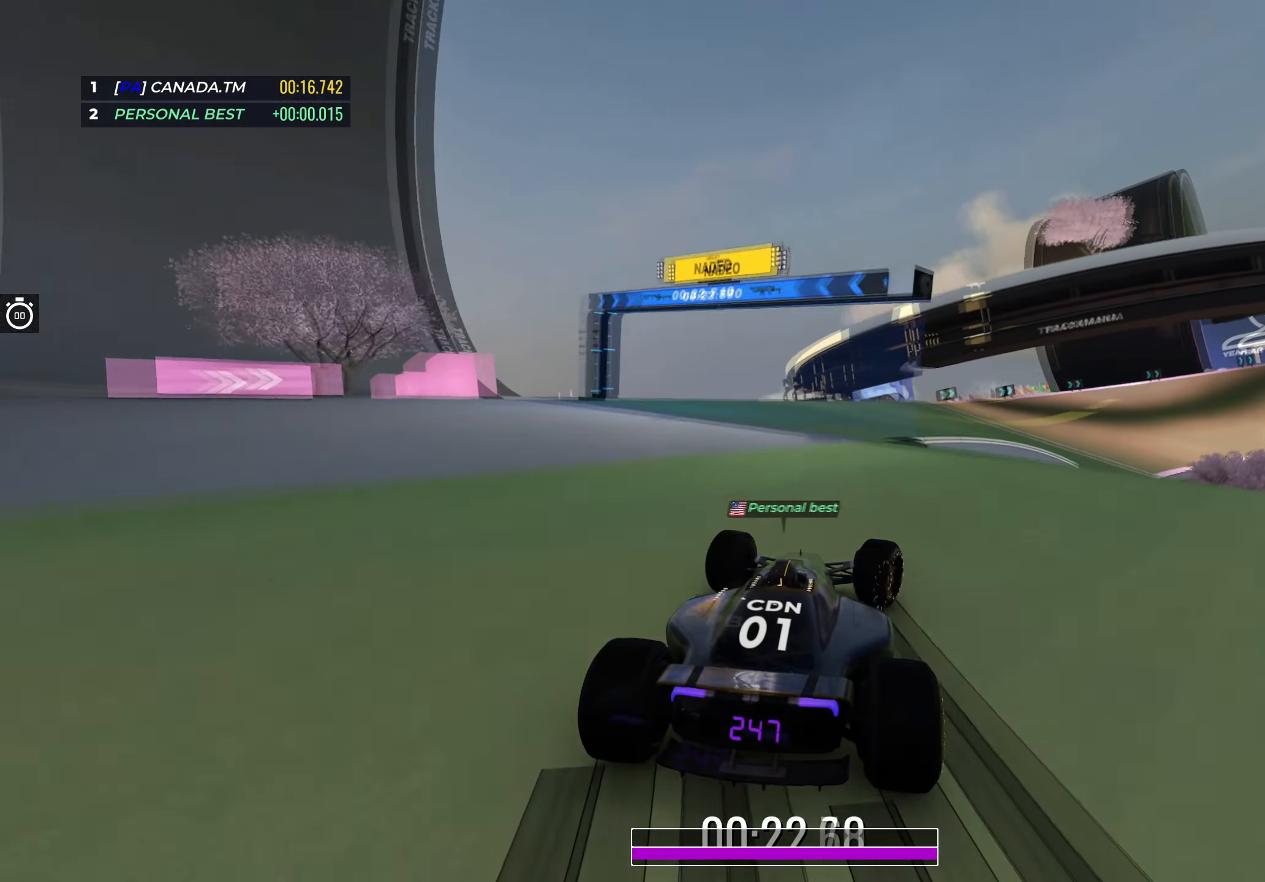
{"keys": ["right", "up"], "events": [[433, "right", "up"], [483, "right", "down"]]}
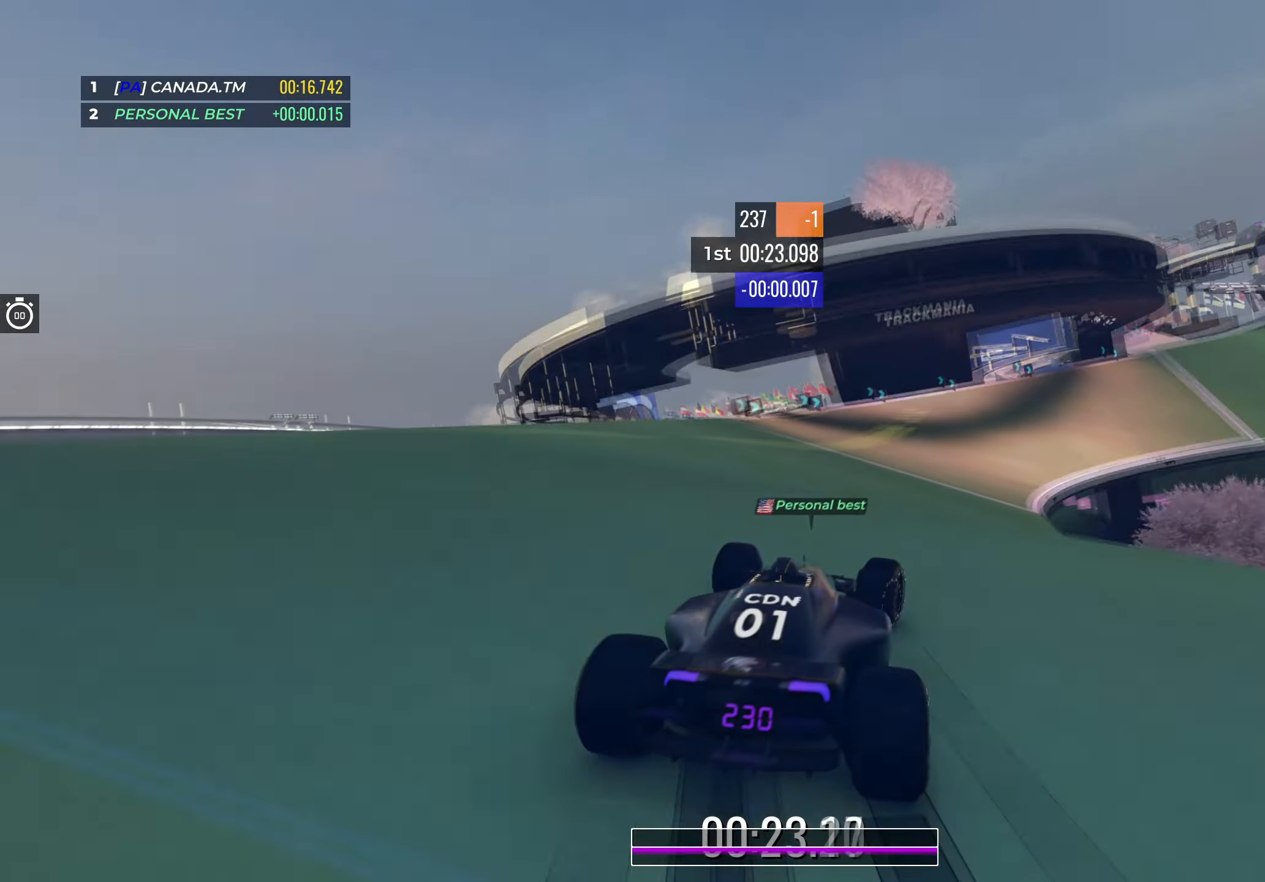
{"keys": ["up"], "events": [[183, "right", "up"], [200, "right", "down"], [450, "right", "up"]]}
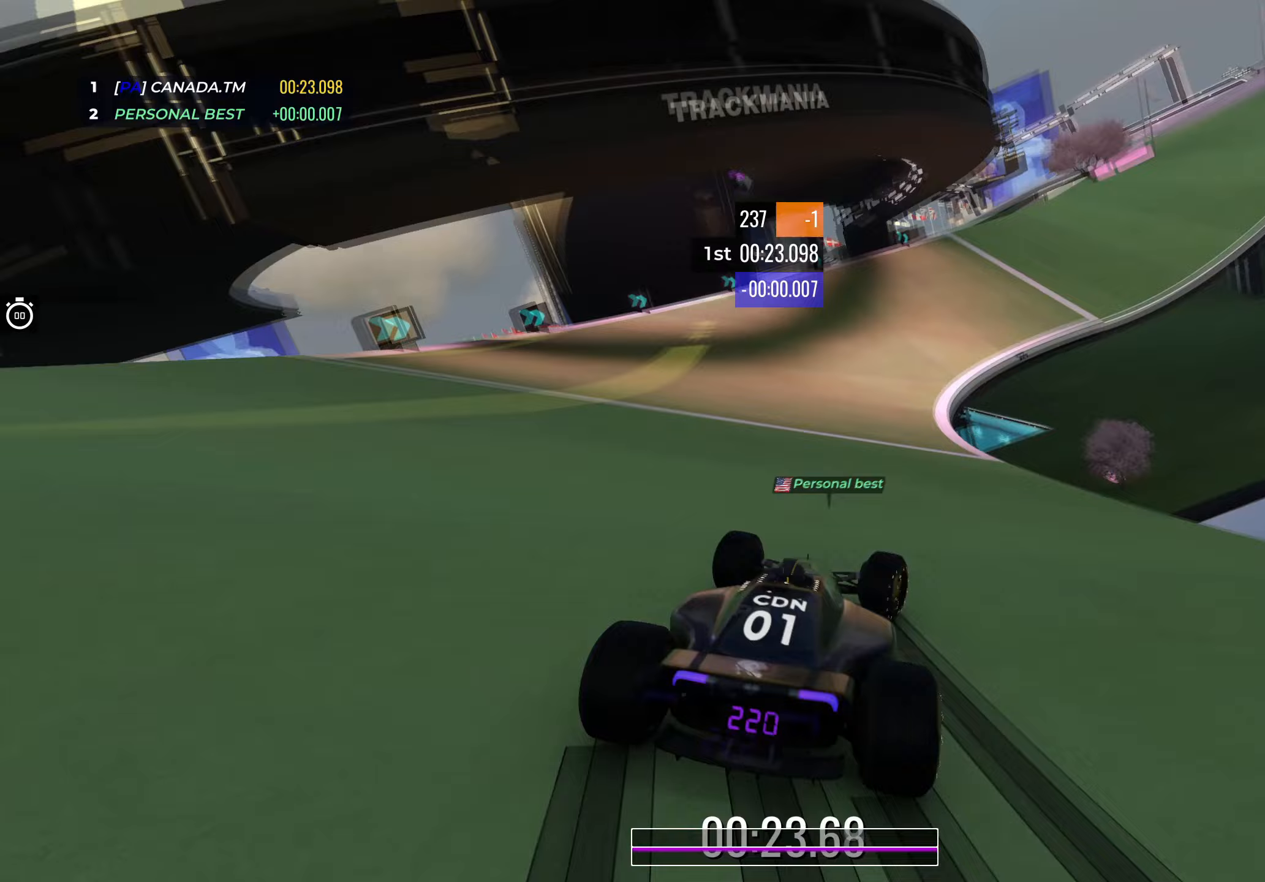
{"keys": ["right", "up"], "events": [[283, "right", "down"]]}
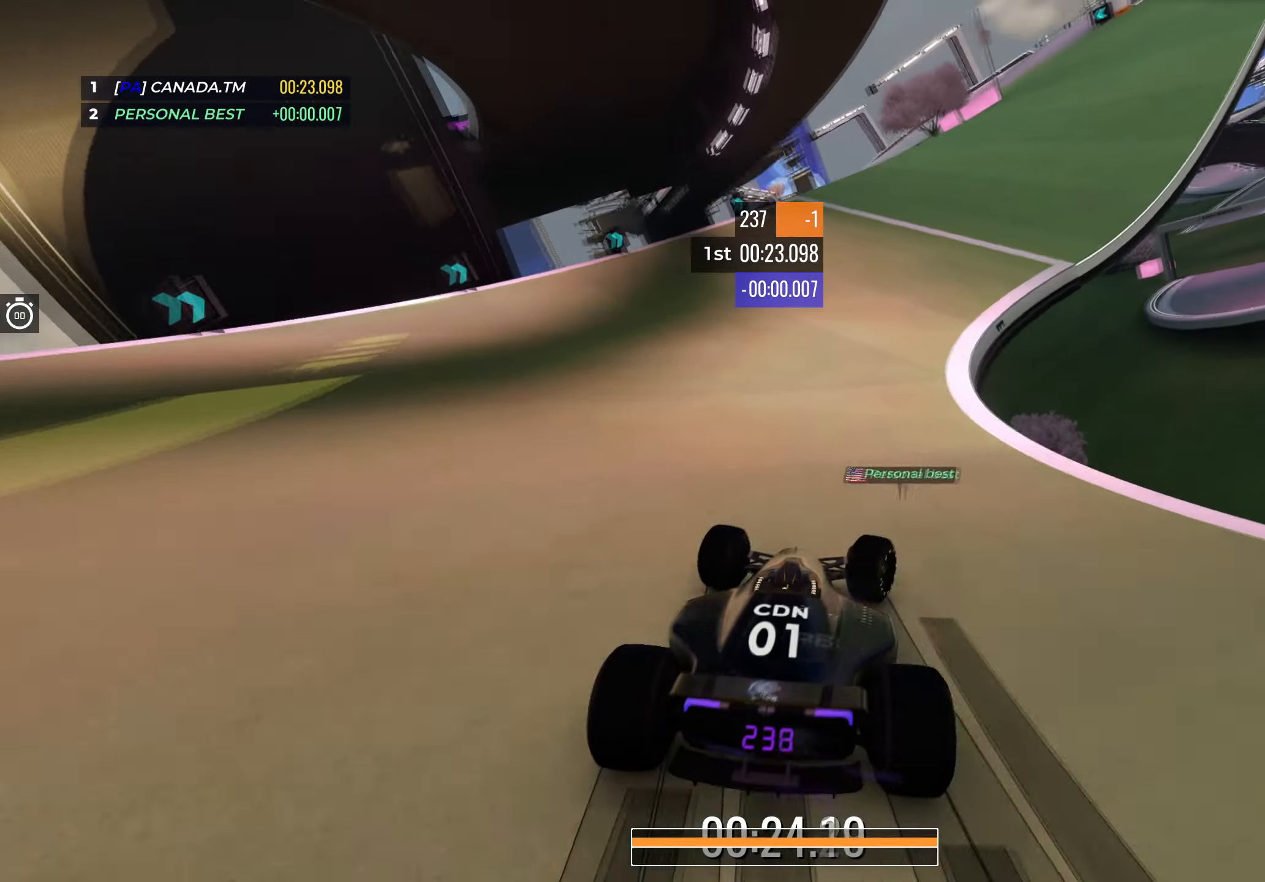
{"keys": ["up"], "events": [[17, "right", "up"], [250, "right", "down"], [417, "right", "up"]]}
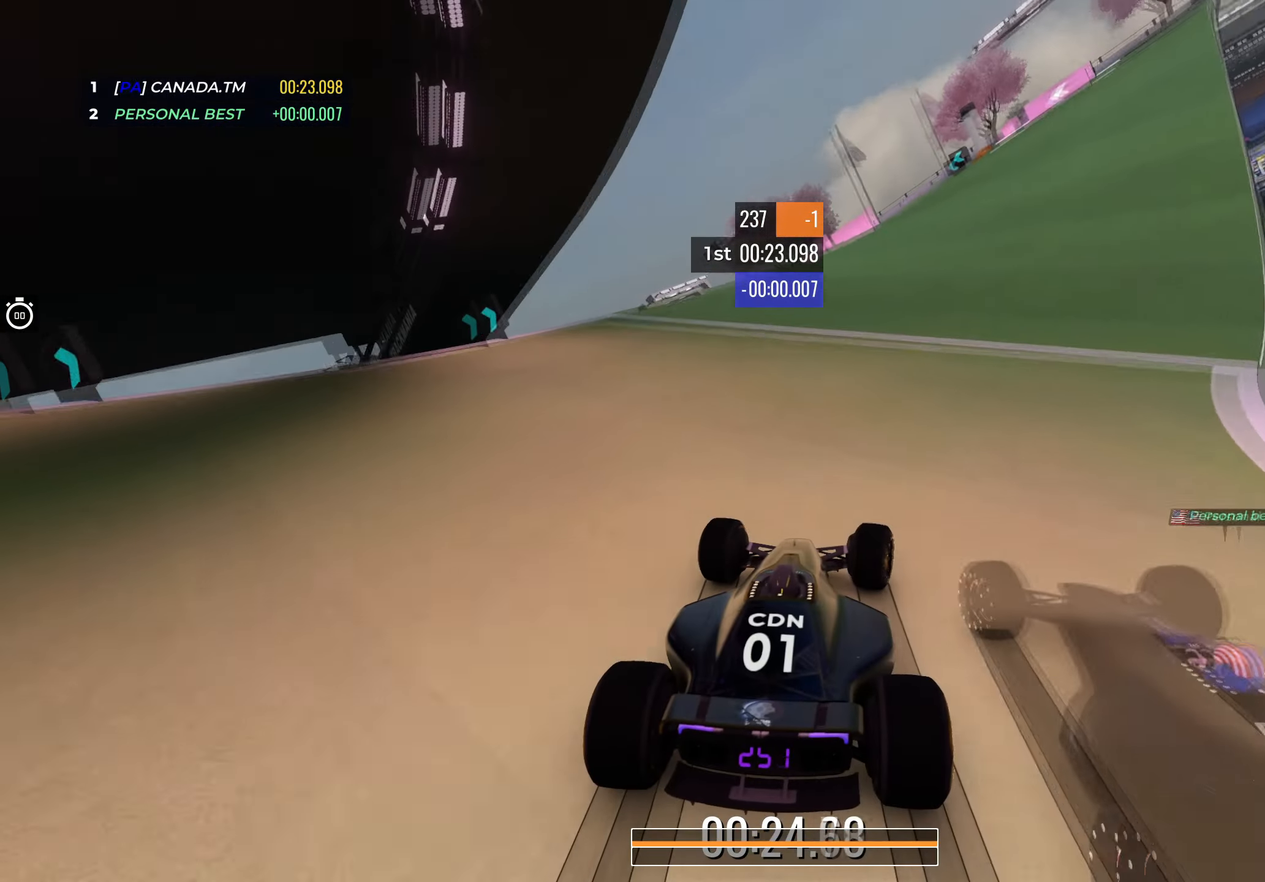
{"keys": ["up"], "events": [[167, "right", "down"], [333, "right", "up"]]}
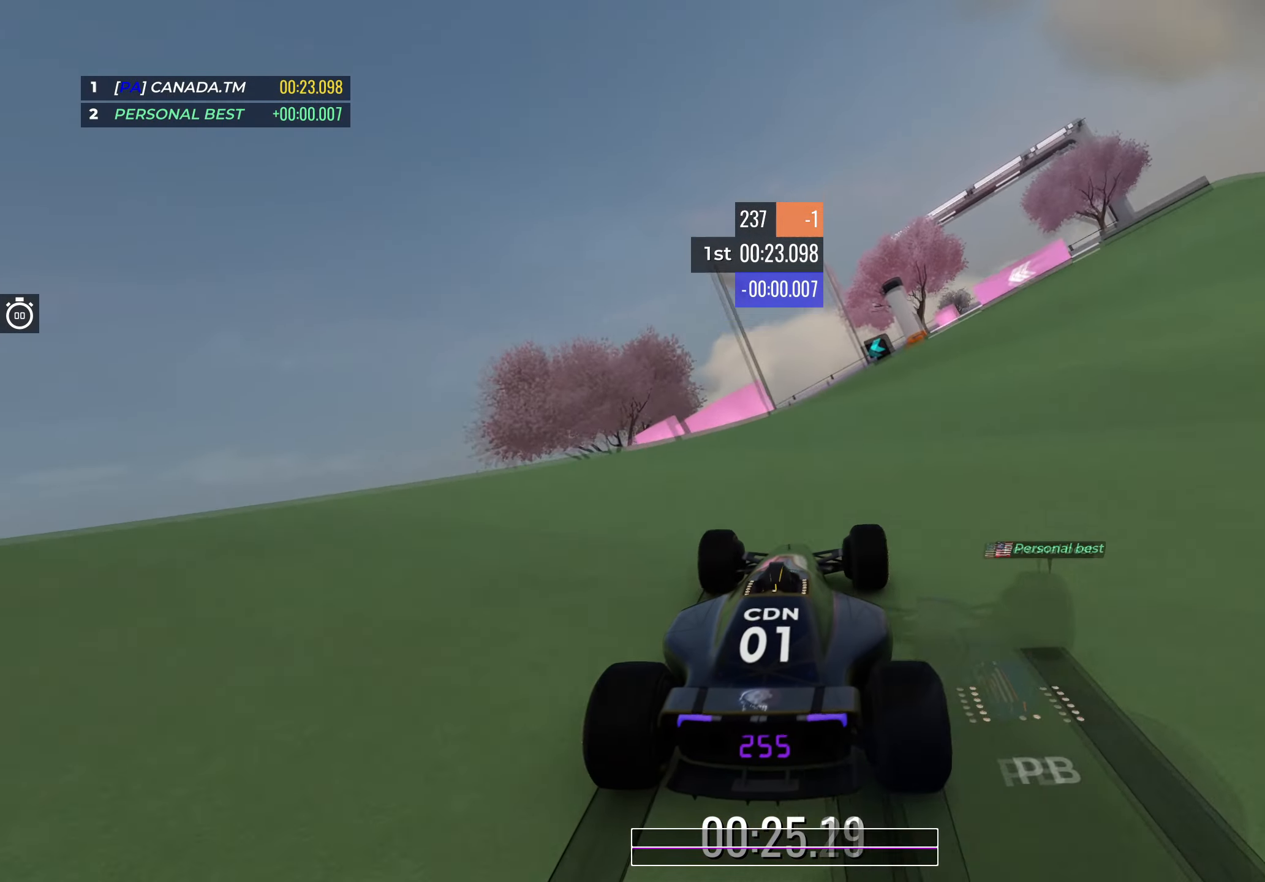
{"keys": ["left", "up"], "events": [[183, "left", "down"]]}
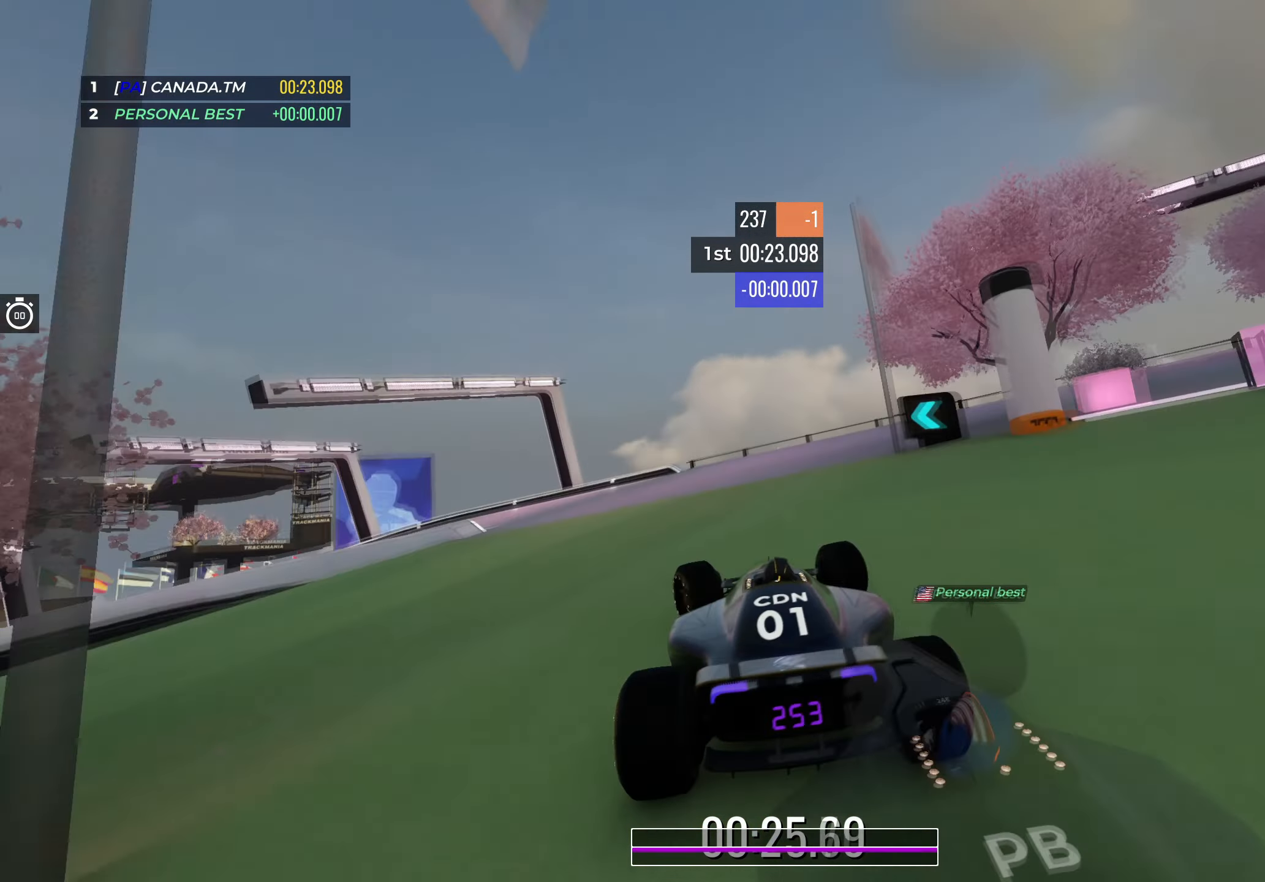
{"keys": ["left", "up"], "events": [[100, "left", "up"], [167, "left", "down"]]}
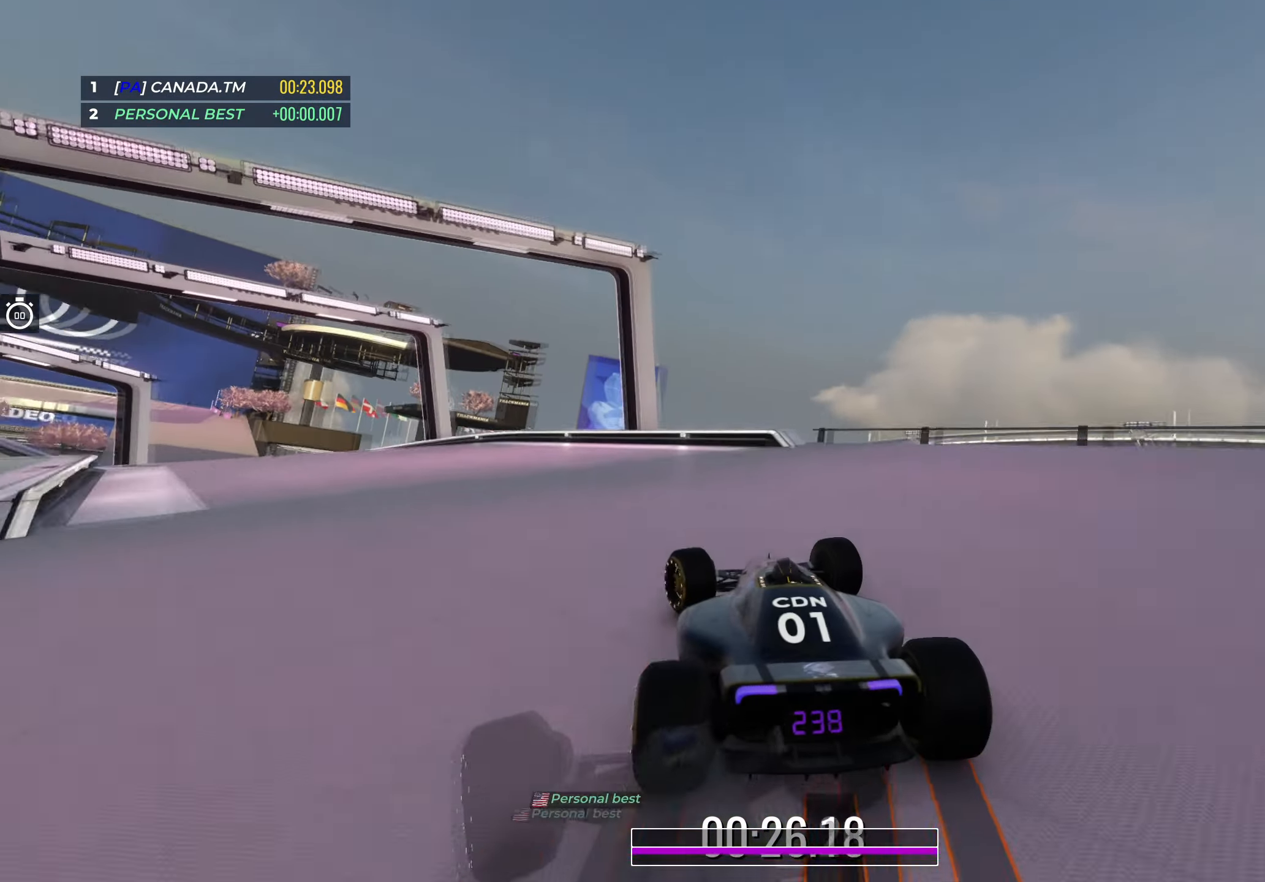
{"keys": ["left", "up"], "events": []}
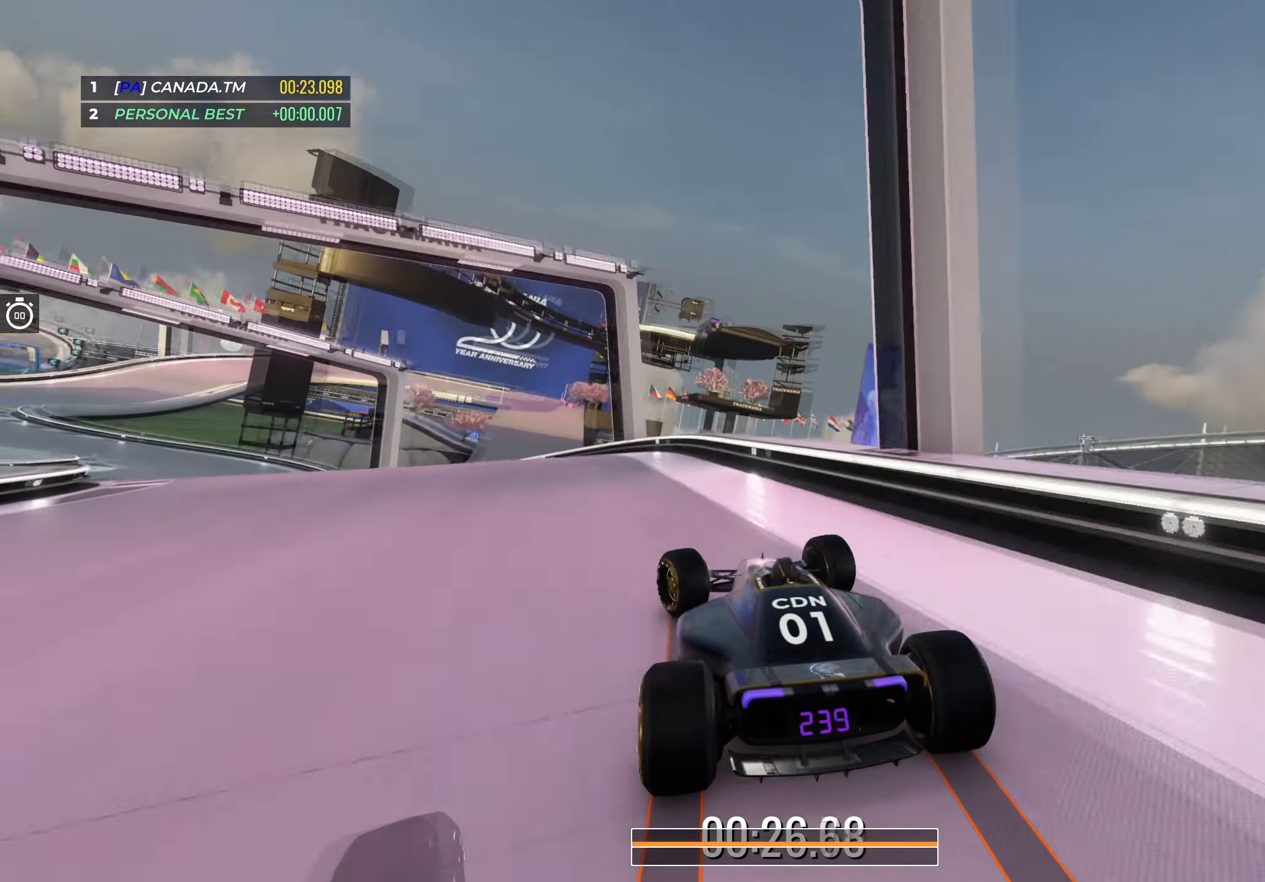
{"keys": ["left", "up"], "events": []}
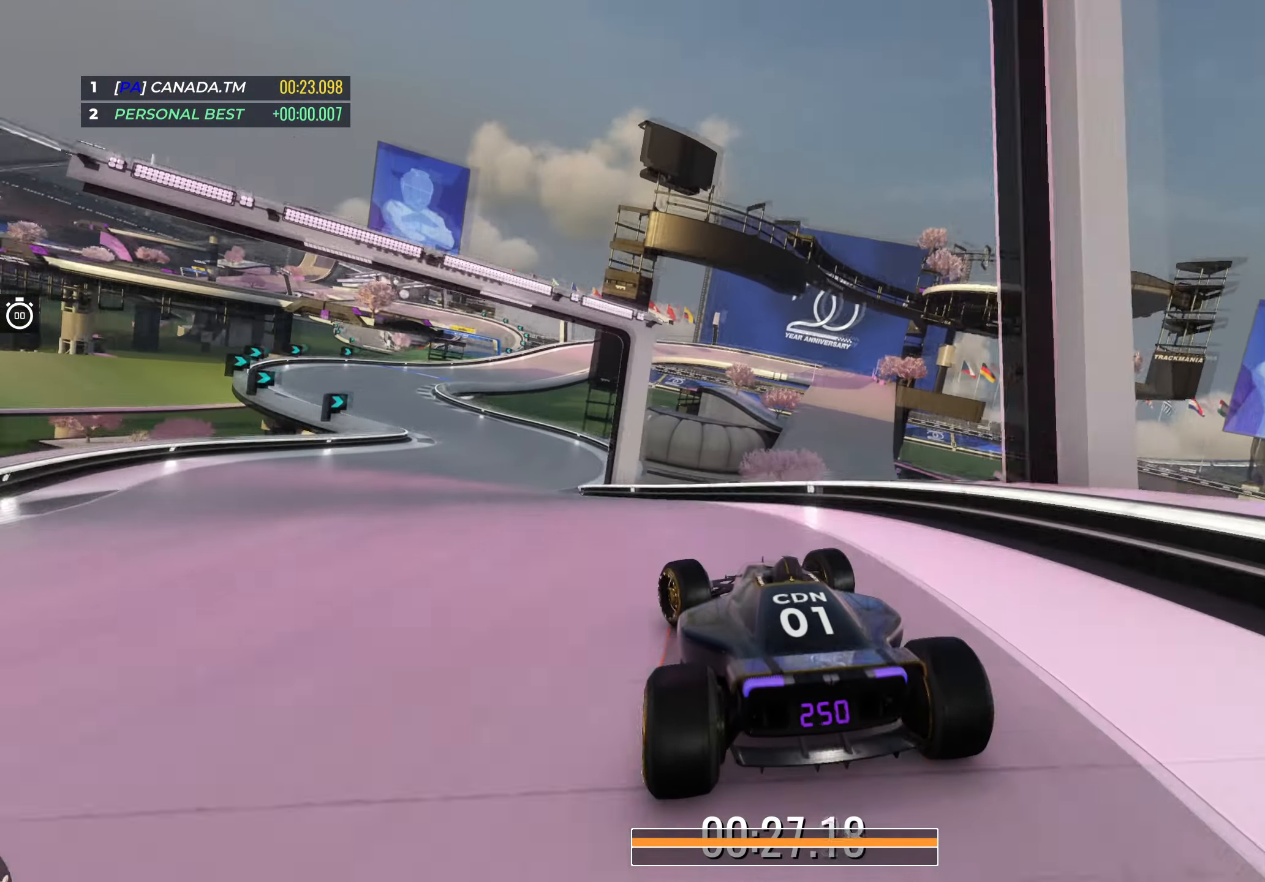
{"keys": ["left", "up"], "events": []}
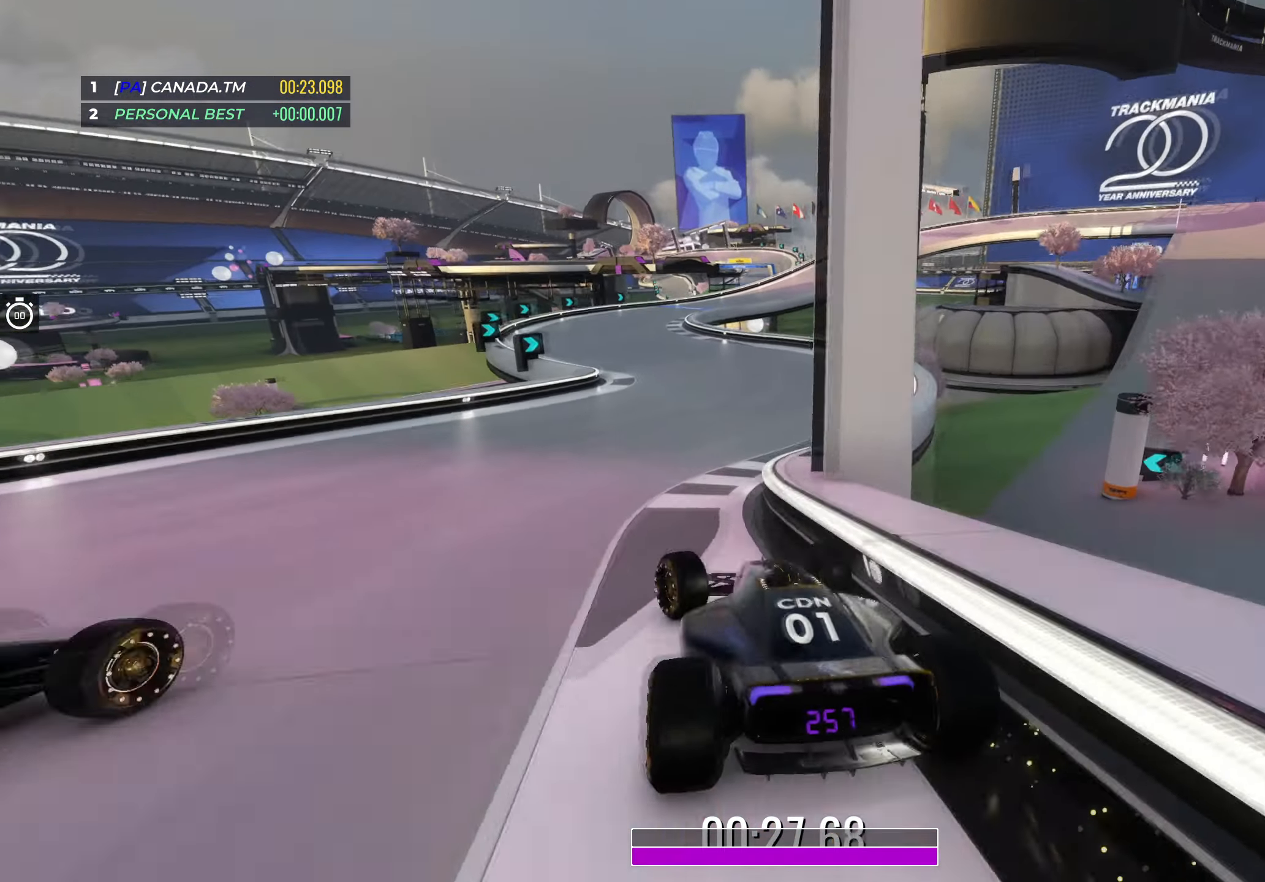
{"keys": [], "events": [[50, "left", "up"], [150, "up", "up"]]}
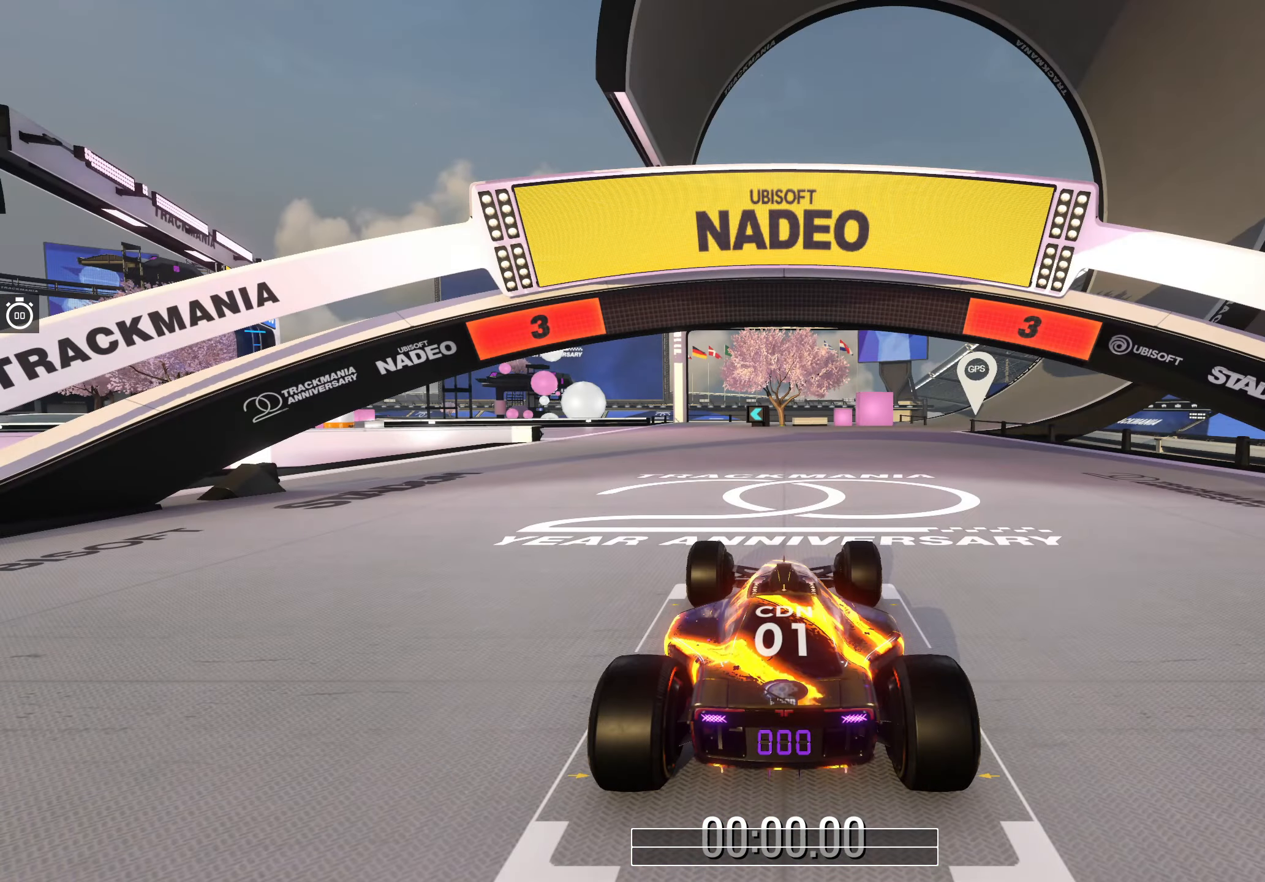
{"keys": [], "events": []}
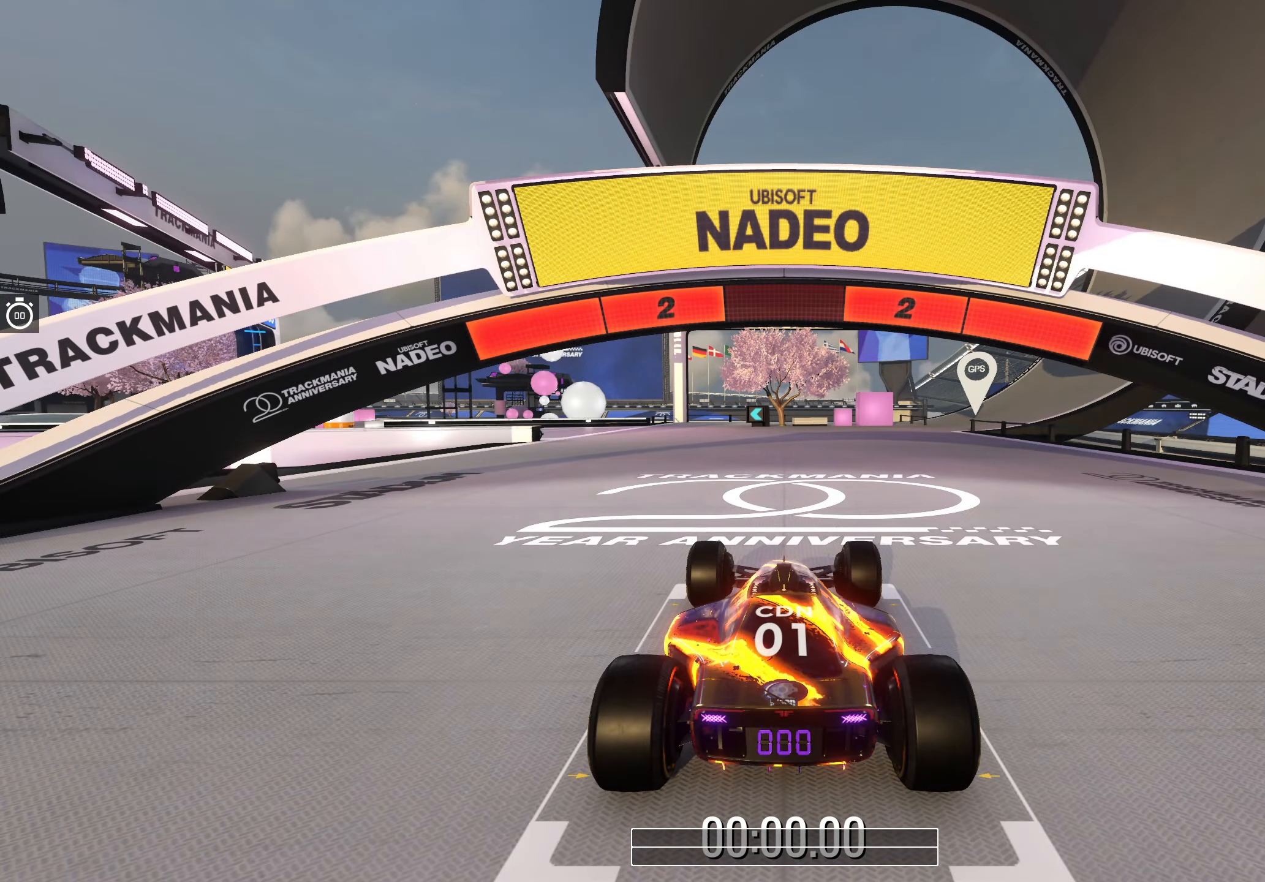
{"keys": [], "events": []}
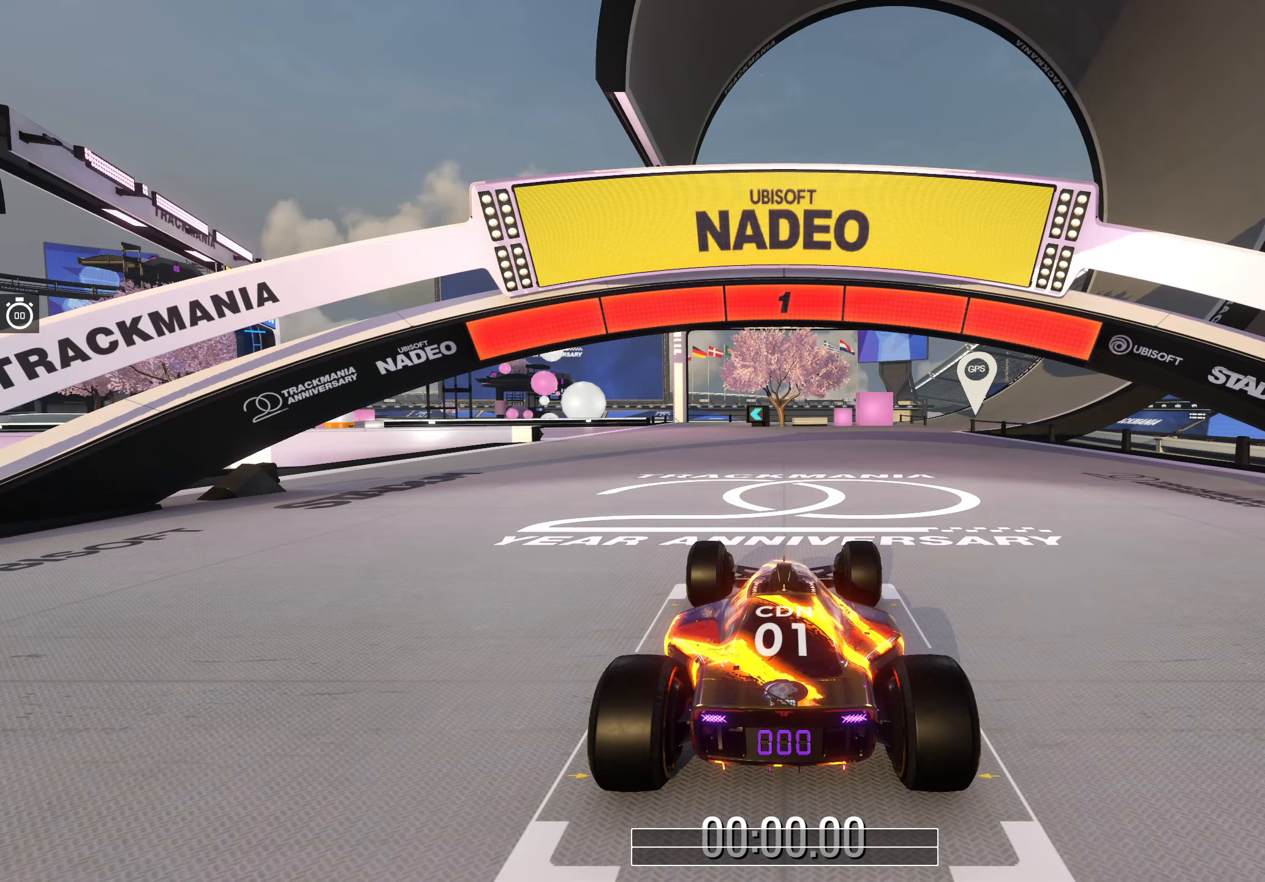
{"keys": ["up"], "events": [[217, "up", "down"]]}
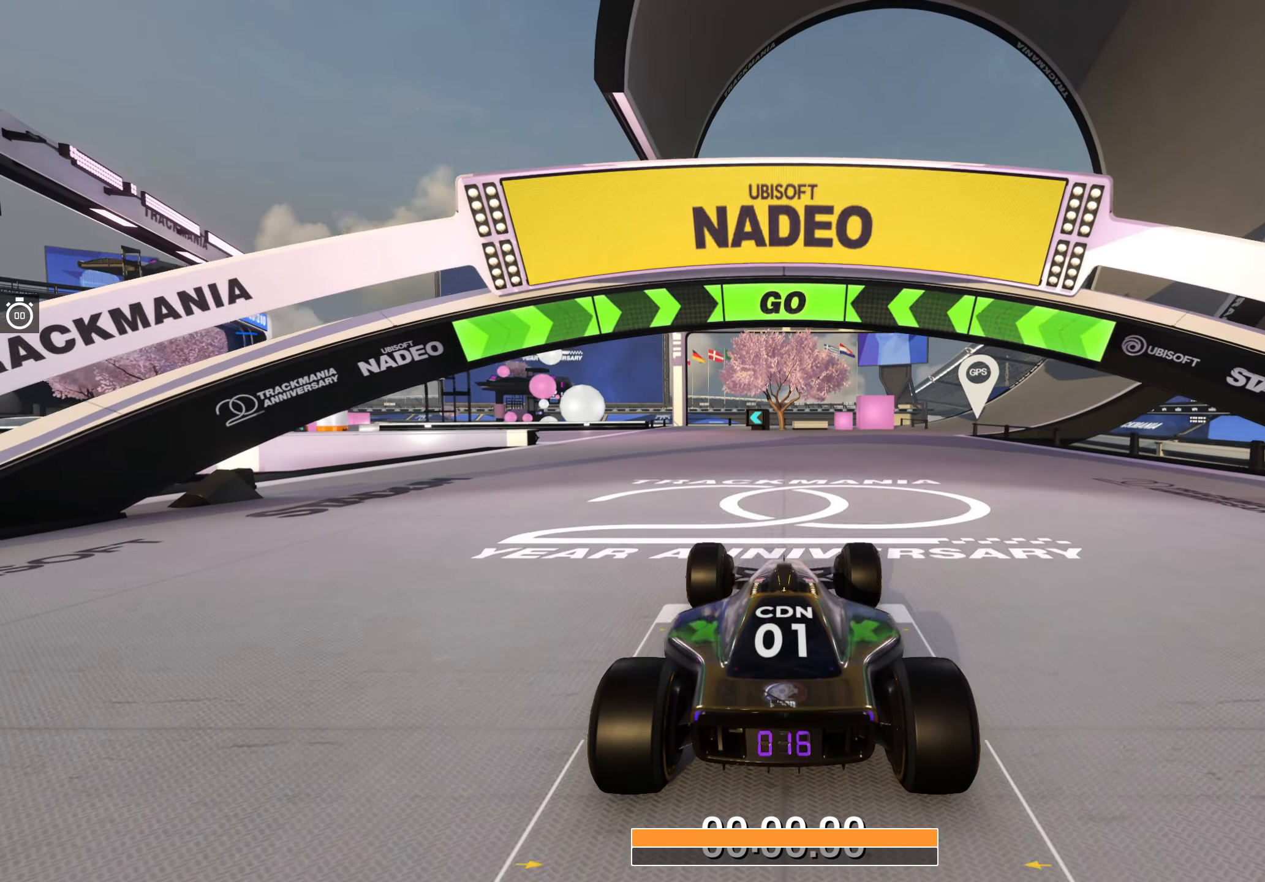
{"keys": ["left", "up"], "events": [[500, "left", "down"]]}
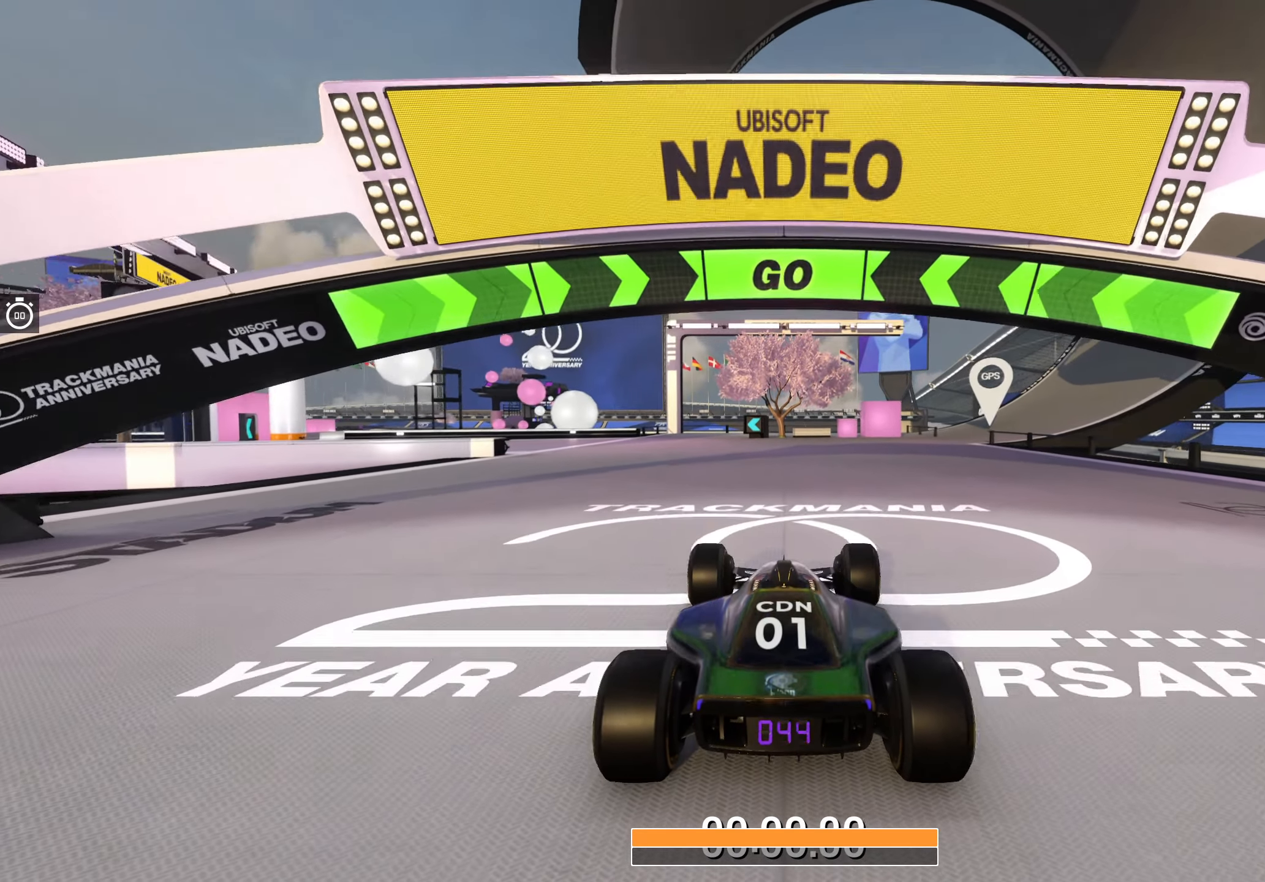
{"keys": ["up"], "events": [[117, "left", "up"]]}
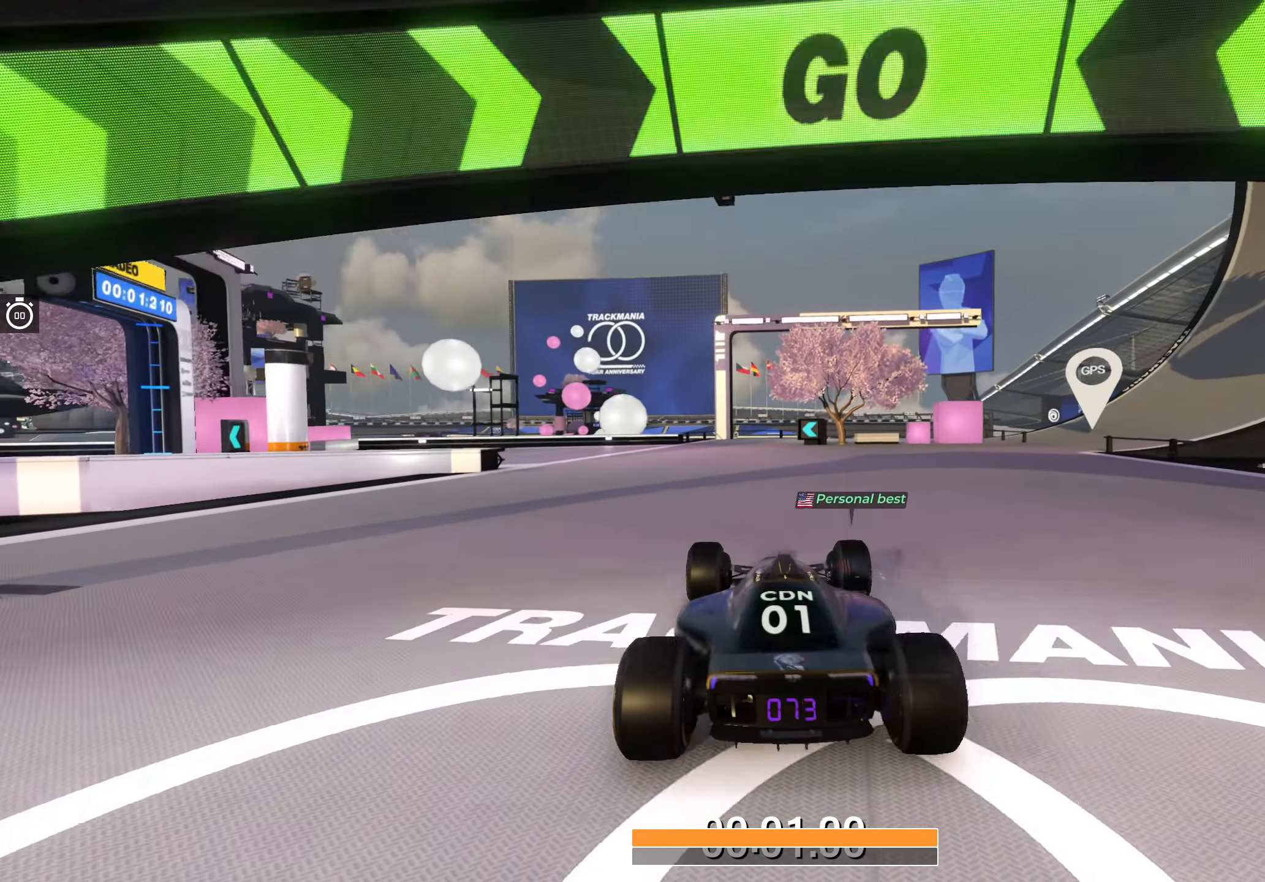
{"keys": ["up"], "events": [[33, "left", "down"], [167, "left", "up"], [300, "left", "down"], [467, "left", "up"]]}
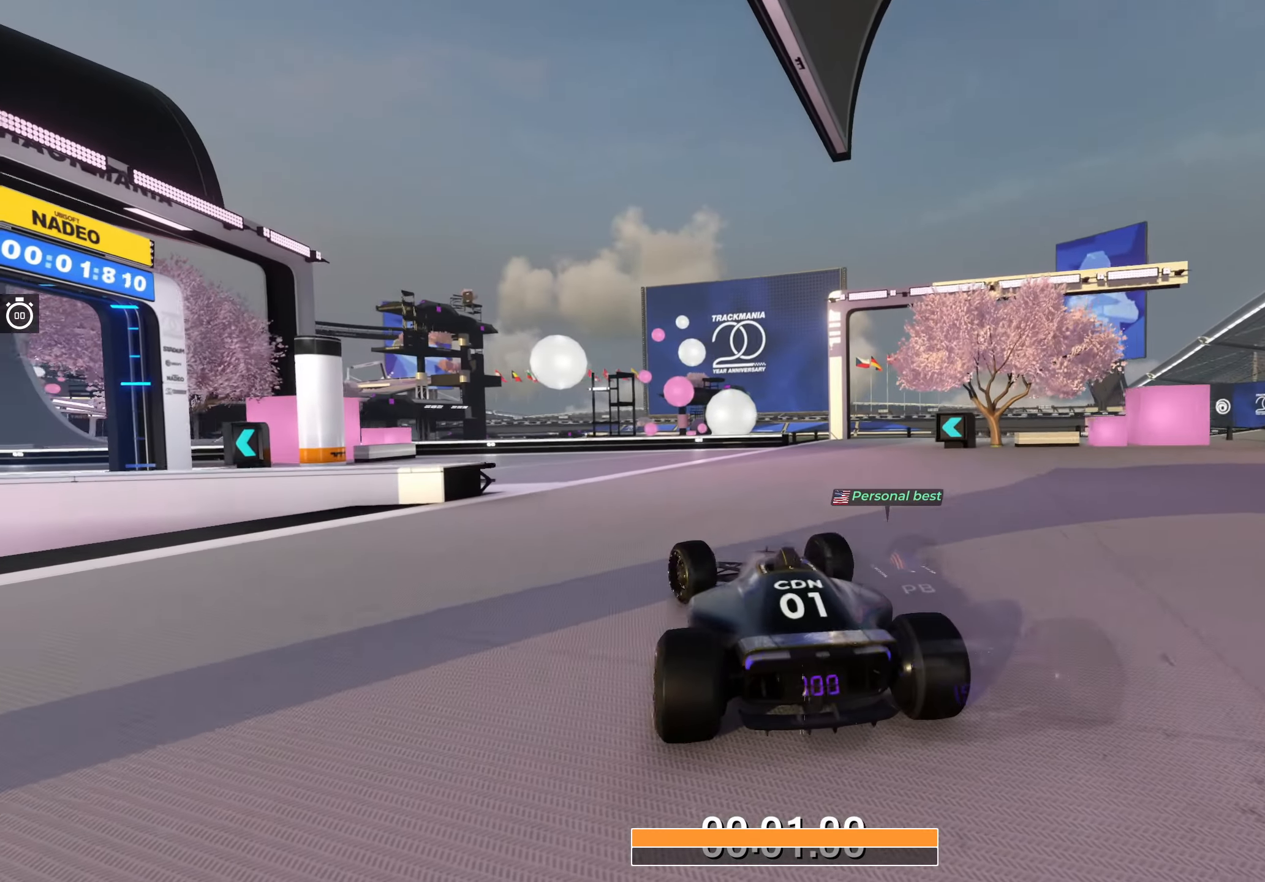
{"keys": ["left", "up"], "events": [[17, "left", "down"]]}
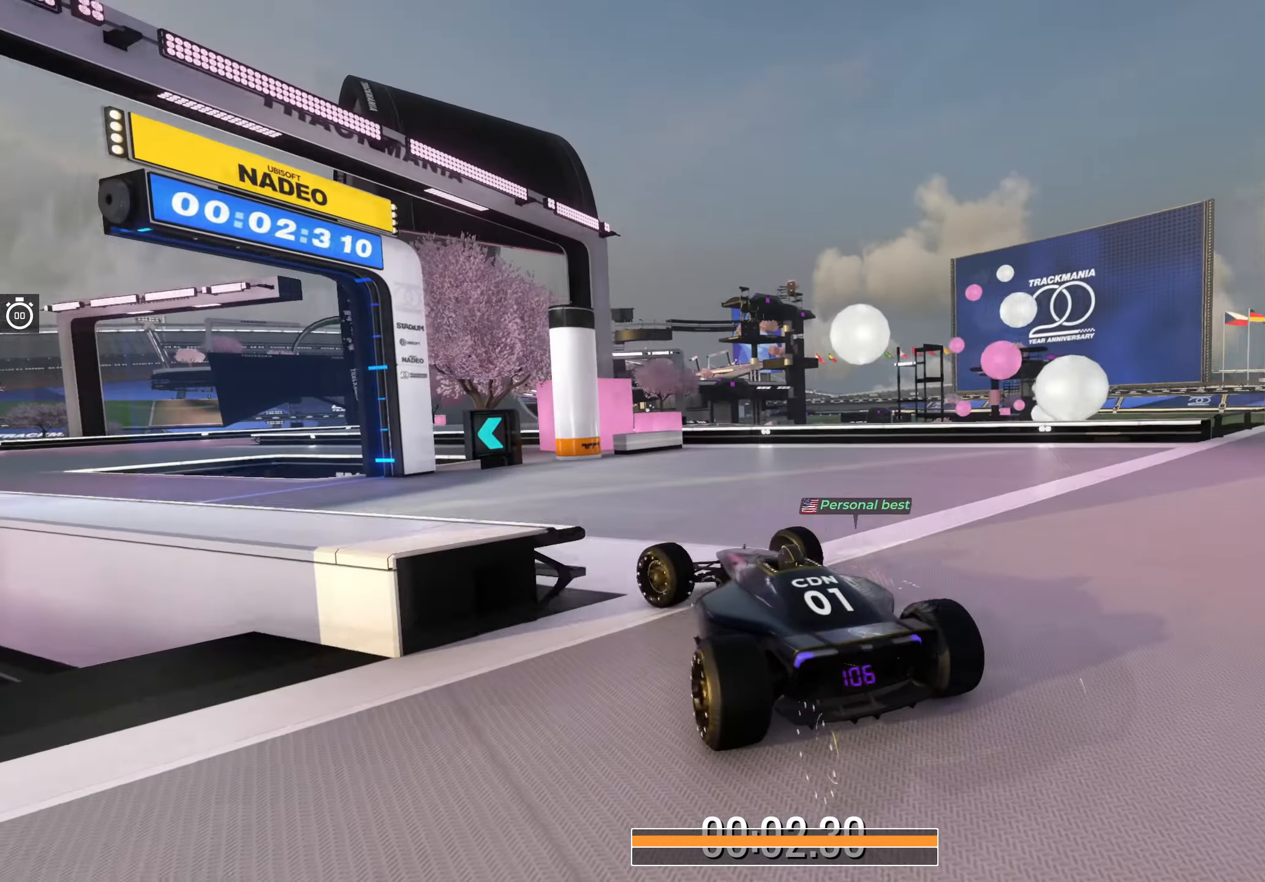
{"keys": ["up"], "events": [[367, "left", "up"]]}
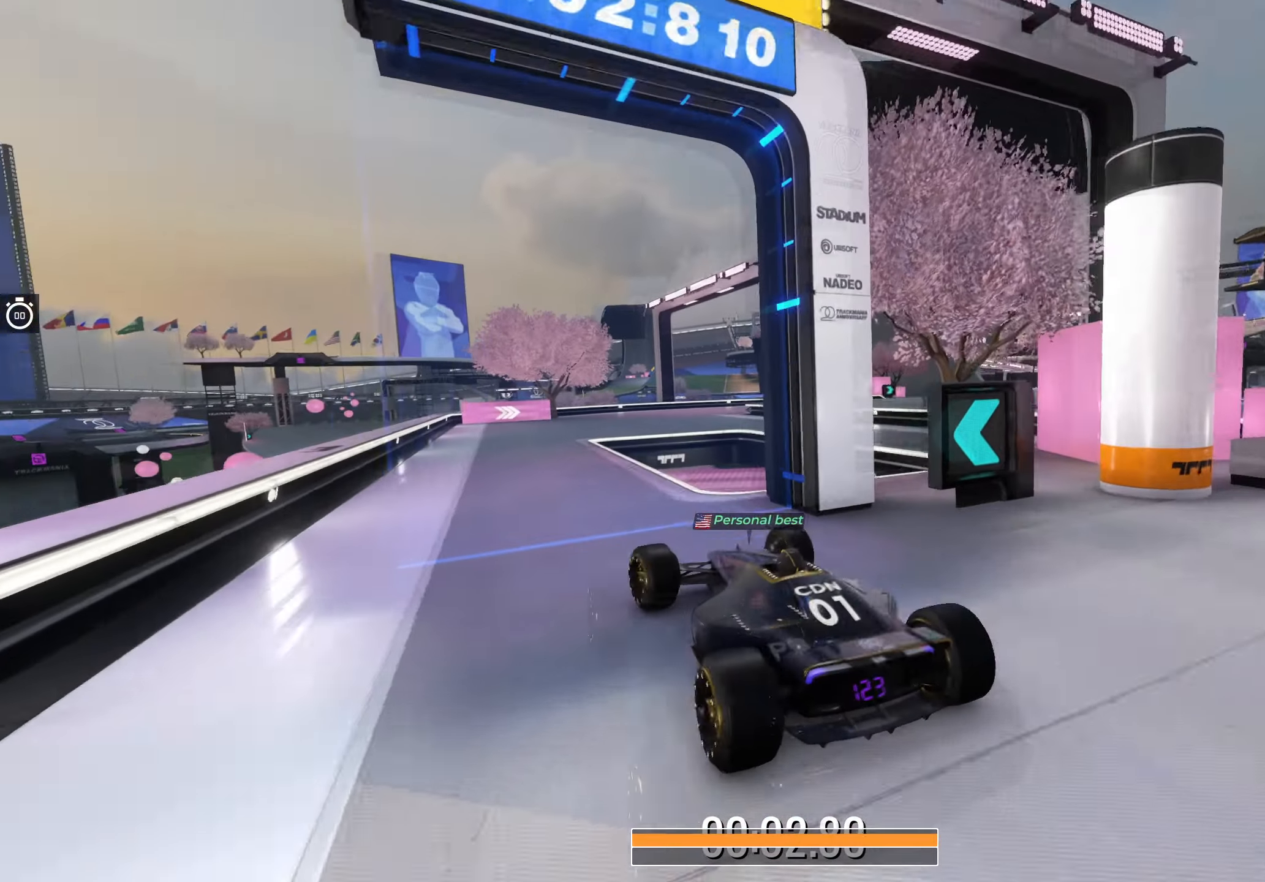
{"keys": ["right", "up"], "events": [[300, "right", "down"], [450, "right", "up"], [483, "right", "down"]]}
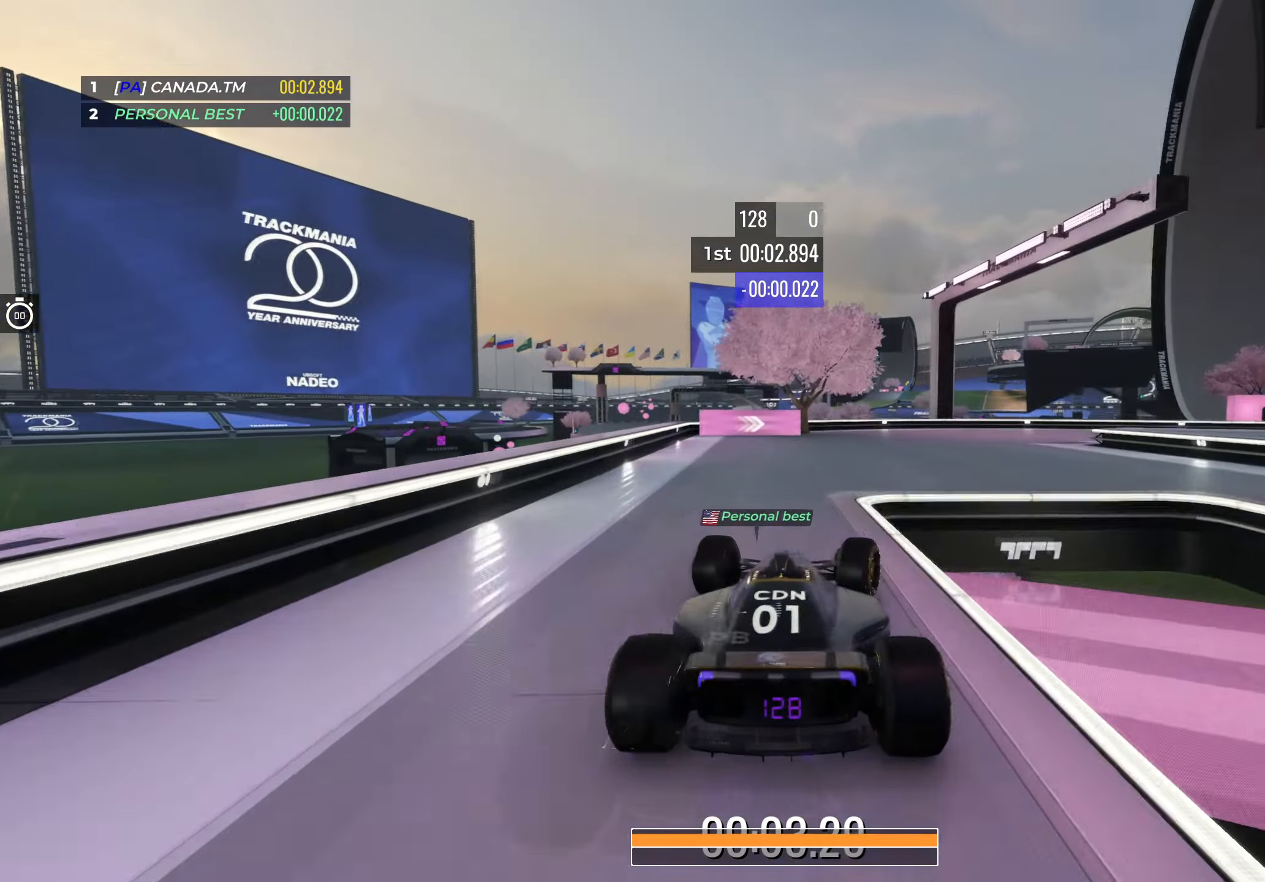
{"keys": ["right", "up"], "events": [[267, "right", "up"], [350, "right", "down"]]}
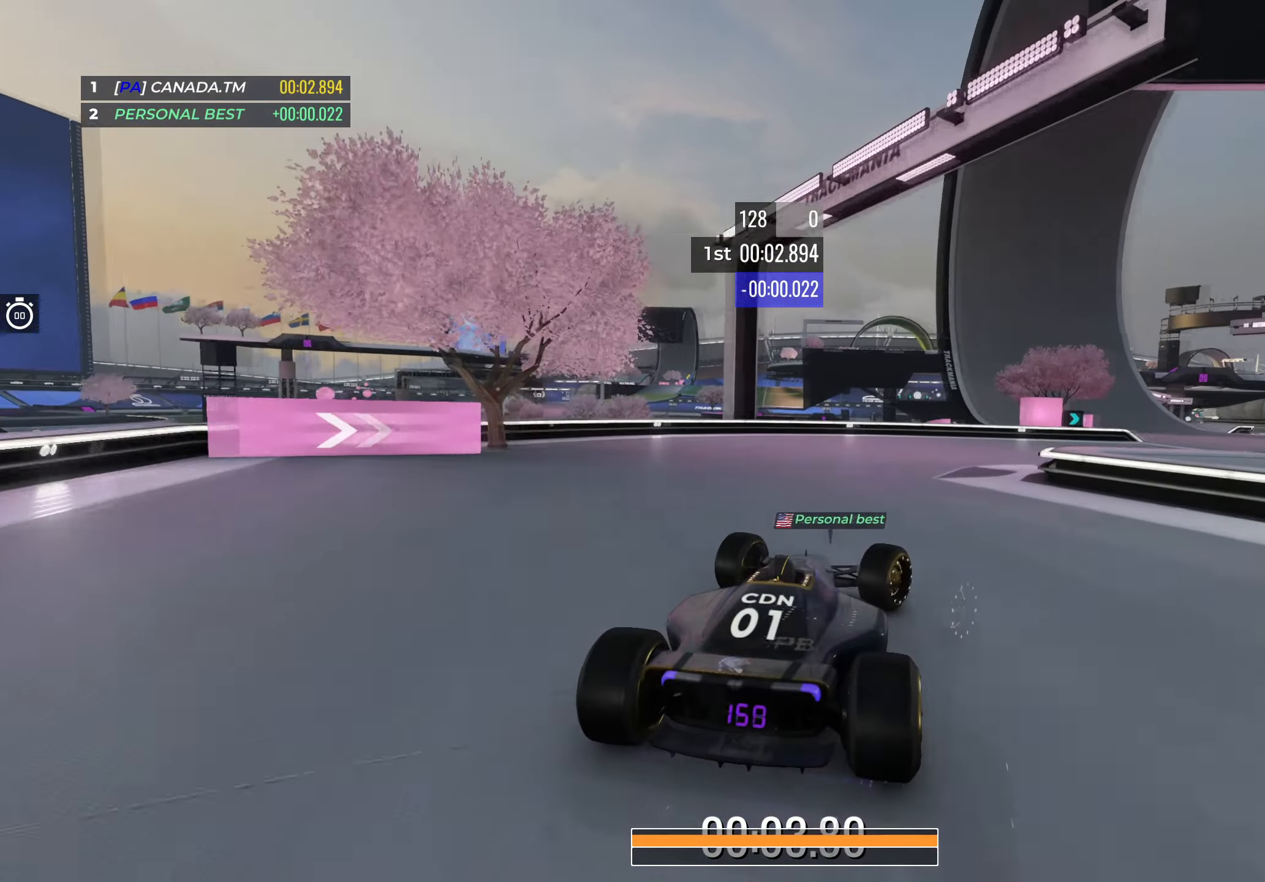
{"keys": ["up"], "events": [[333, "right", "up"]]}
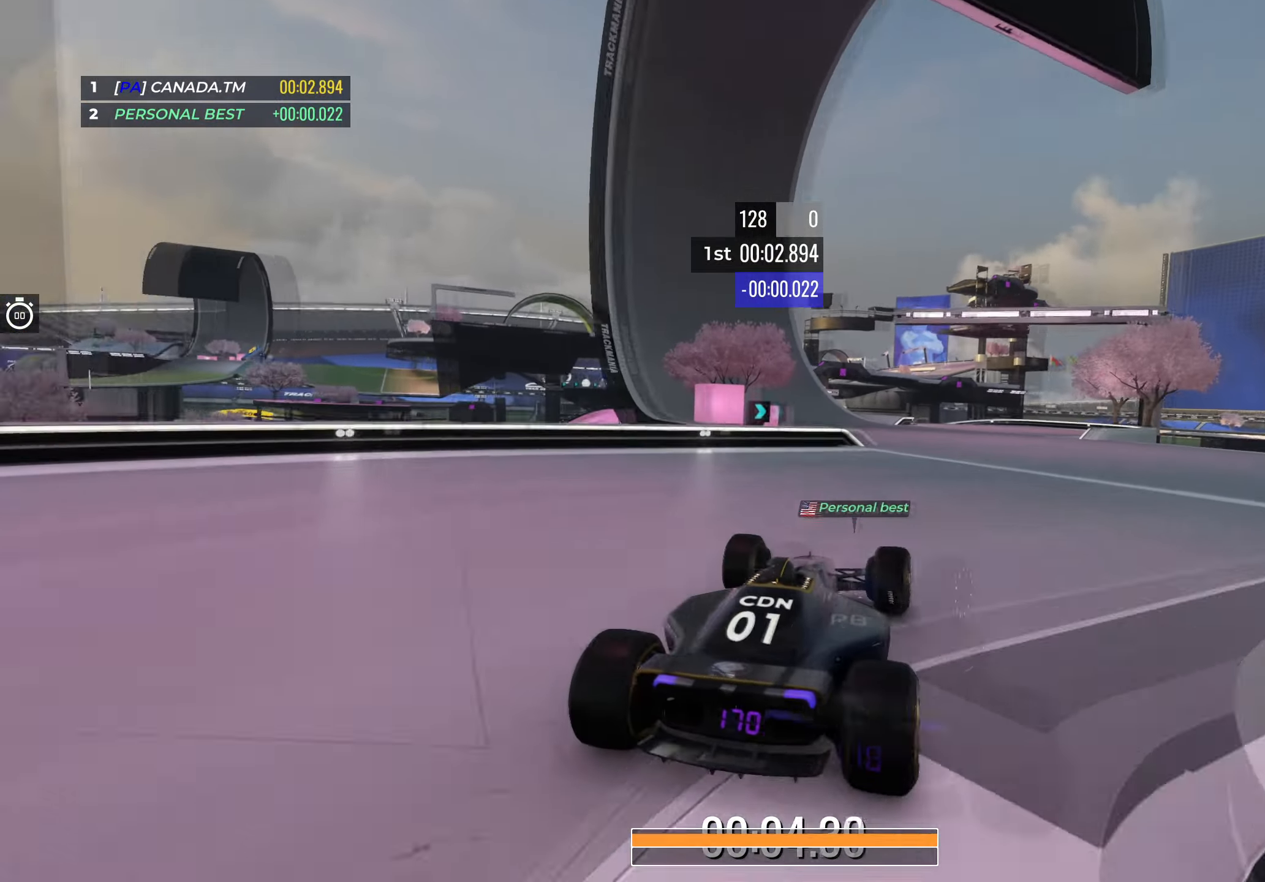
{"keys": ["up"], "events": []}
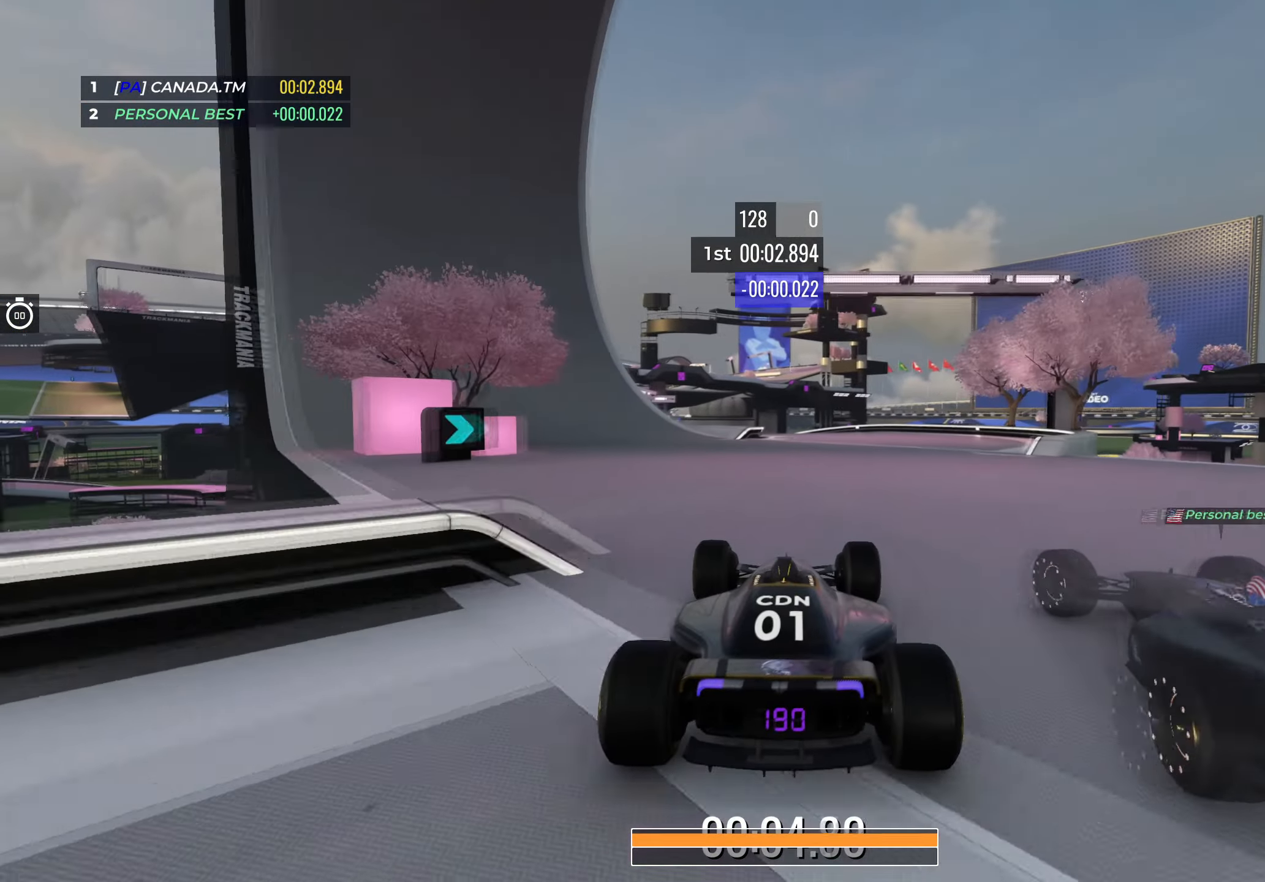
{"keys": ["up"], "events": []}
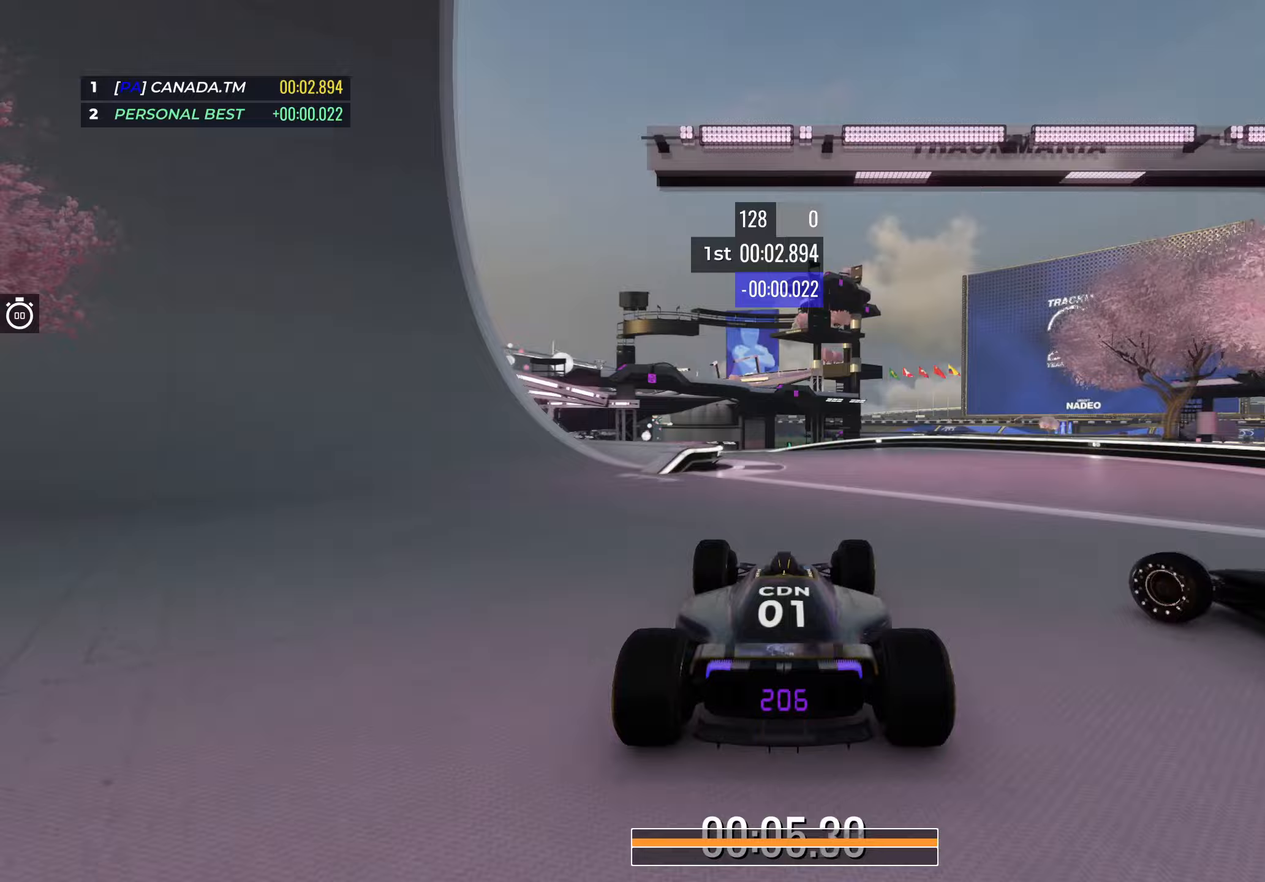
{"keys": ["left", "up"], "events": [[83, "left", "down"]]}
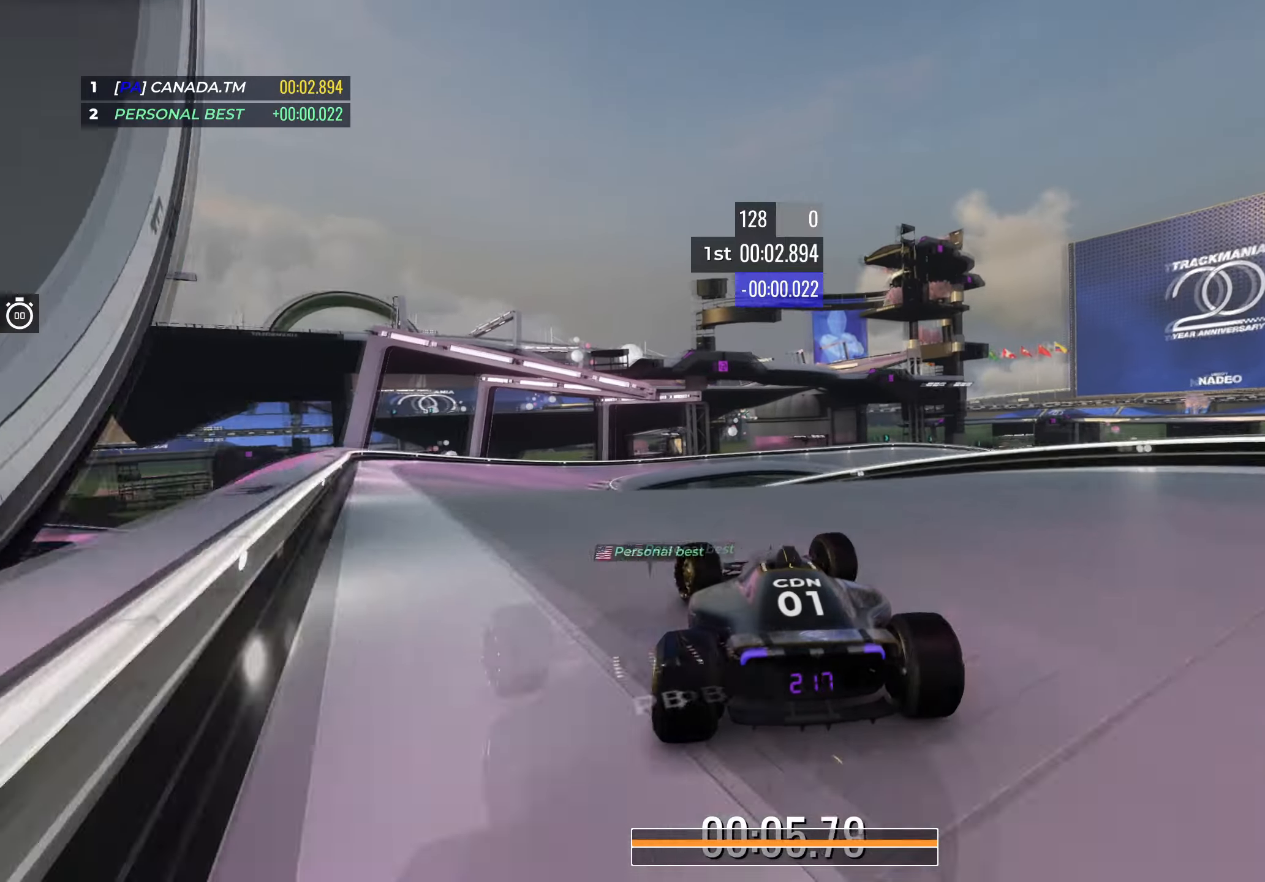
{"keys": ["up"], "events": [[183, "left", "up"], [417, "left", "down"], [467, "left", "up"]]}